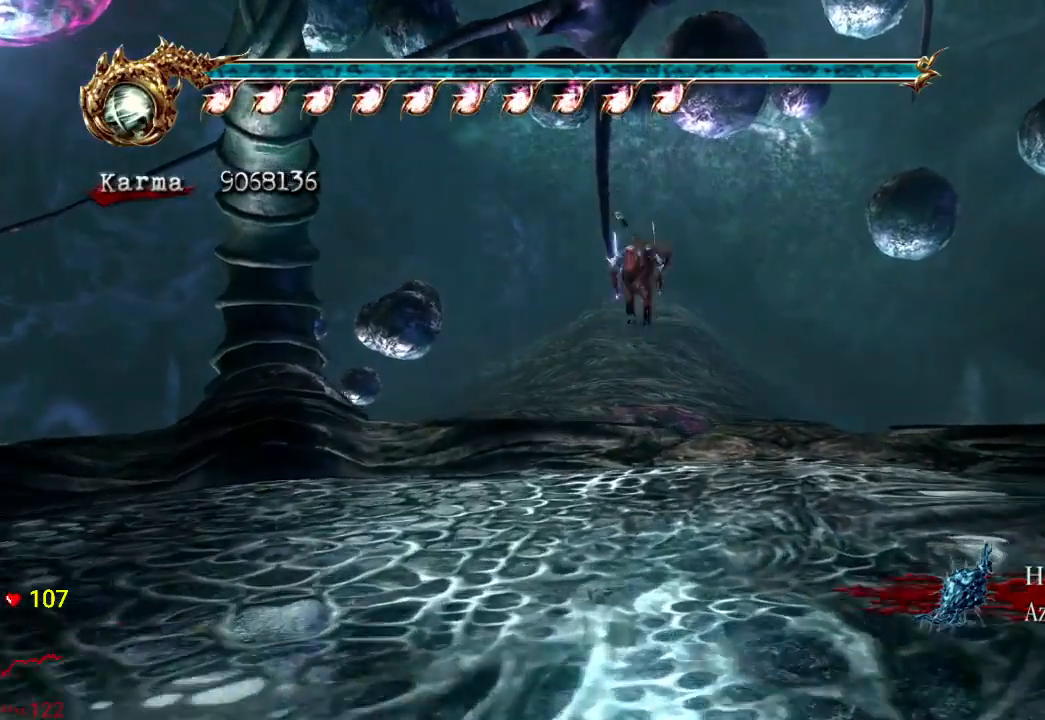
Gameplay with a controller (Xbox layout); each line is a JSON object with the inputs held at the frame after it. "events" lists button and stick changes between this image and that frame as [ms after this image, input, new state], when the widget could be followed in between. Not read: DPAD_UP L3 R3.
{"buttons": ["A", "L2"], "left_stick": "up", "right_stick": "center", "events": [[317, "L2", "down"], [467, "A", "down"]]}
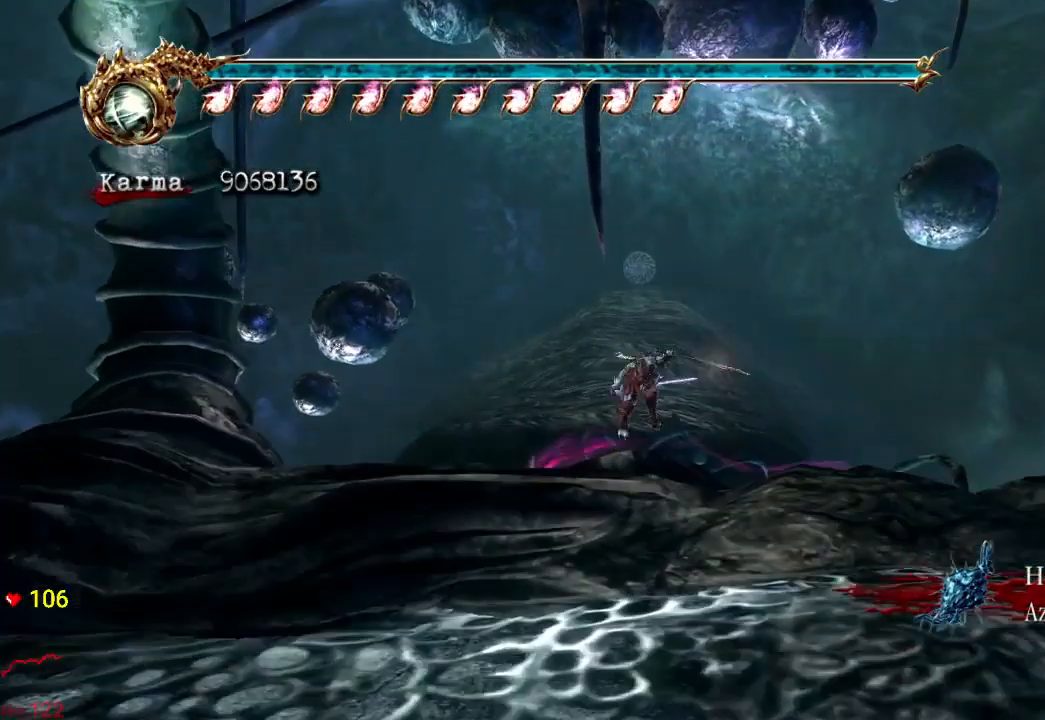
{"buttons": [], "left_stick": "center", "right_stick": "center", "events": [[67, "A", "up"], [217, "L2", "up"], [233, "START", "down"], [333, "left_stick", "center"], [383, "START", "up"]]}
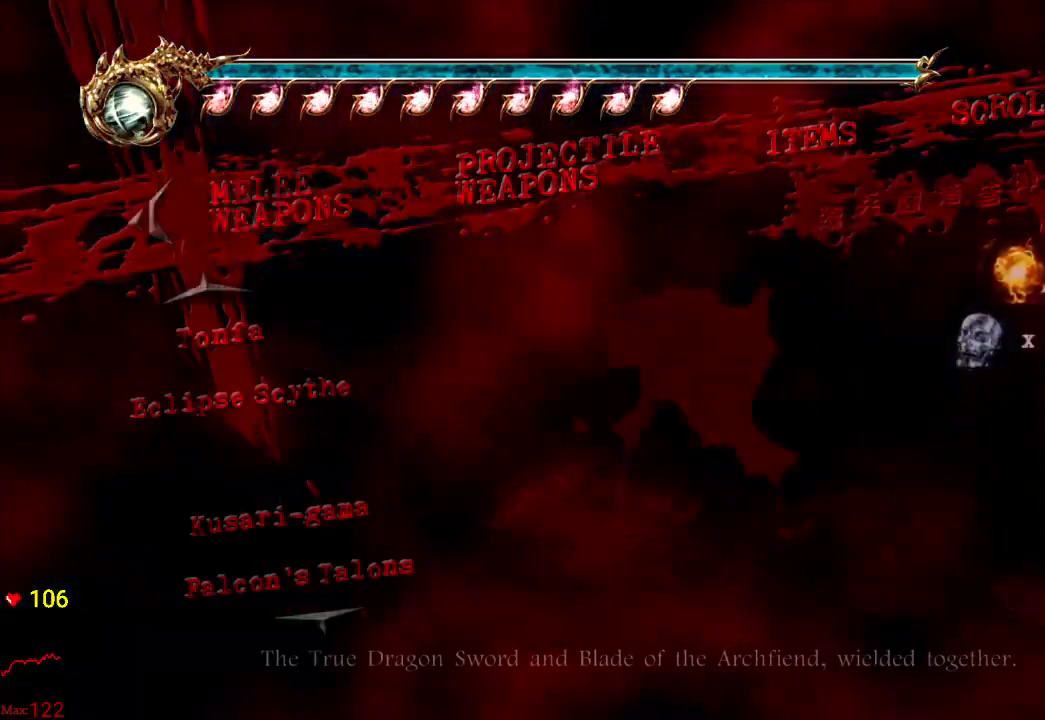
{"buttons": [], "left_stick": "center", "right_stick": "center", "events": []}
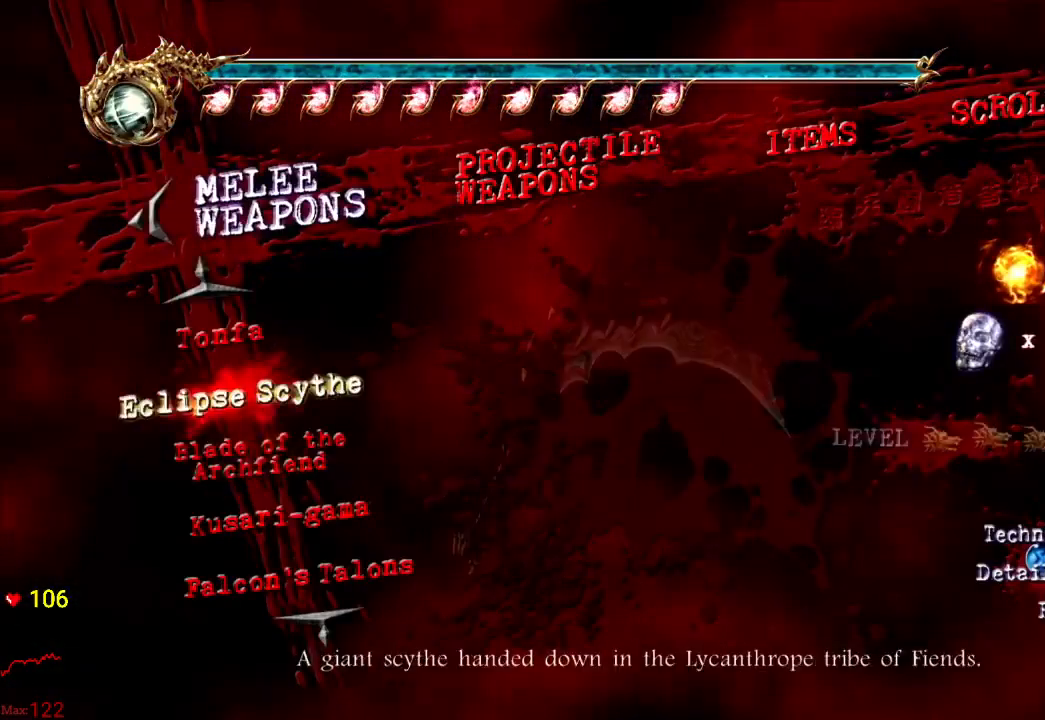
{"buttons": [], "left_stick": "center", "right_stick": "center", "events": []}
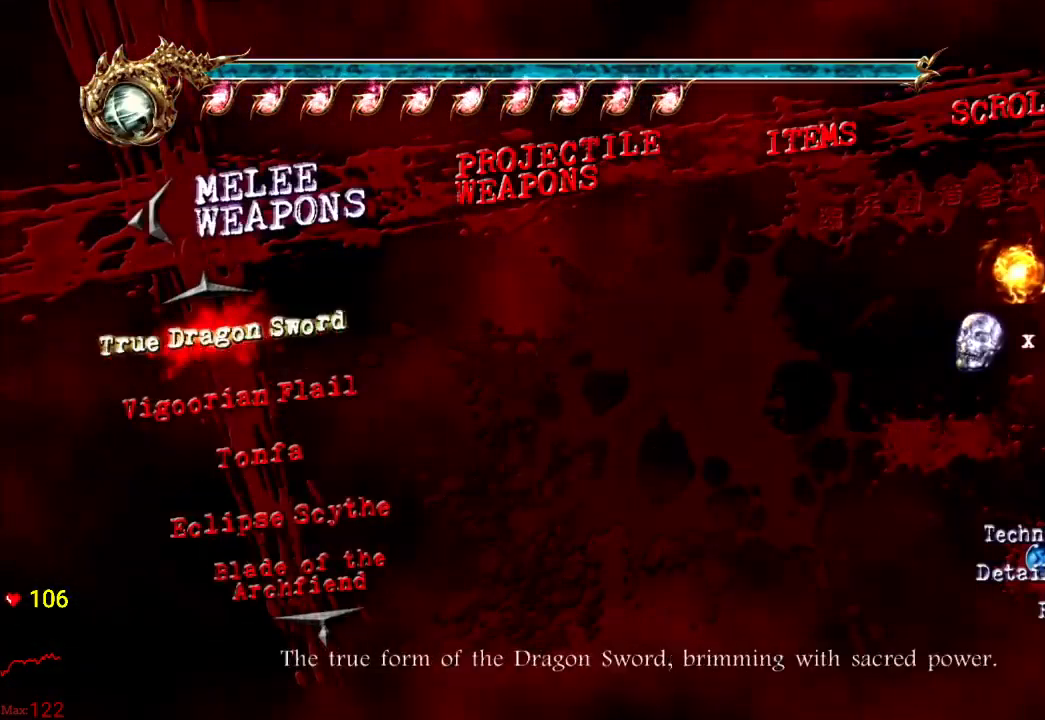
{"buttons": [], "left_stick": "center", "right_stick": "center", "events": []}
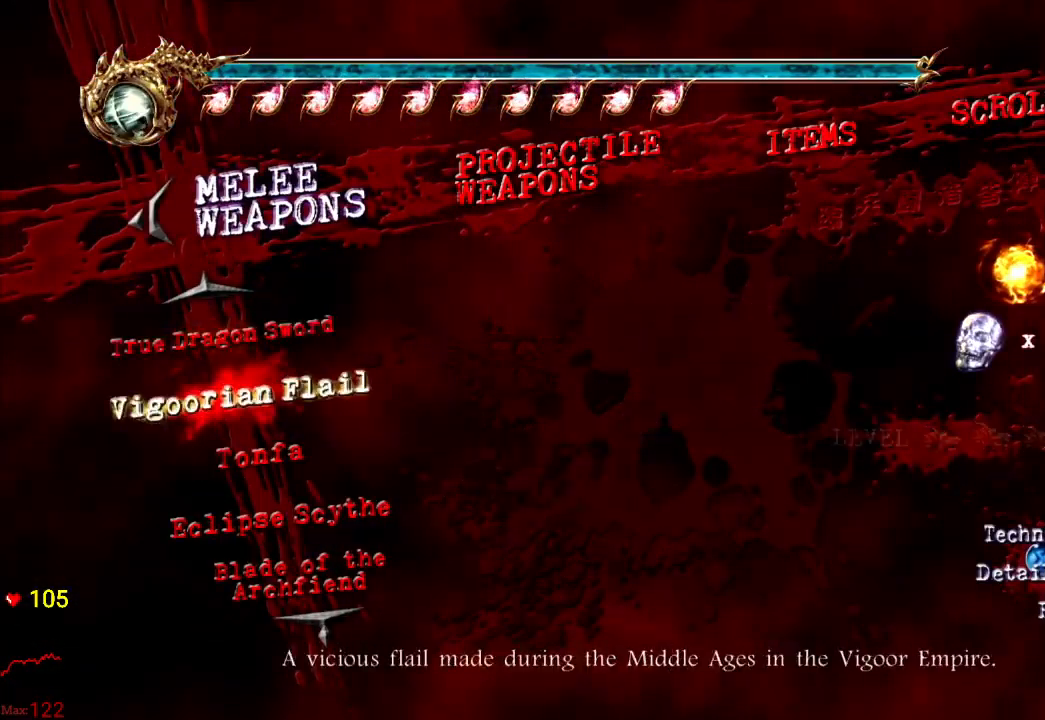
{"buttons": [], "left_stick": "center", "right_stick": "center"}
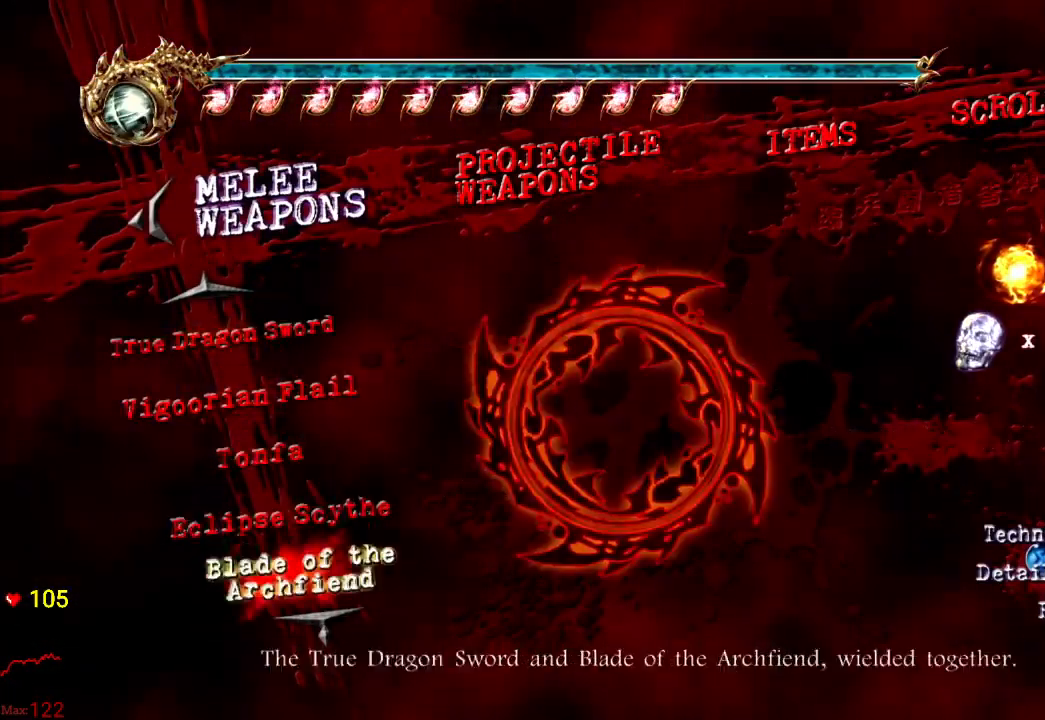
{"buttons": ["DPAD_RIGHT"], "left_stick": "center", "right_stick": "center", "events": [[217, "A", "down"], [333, "A", "up"], [500, "DPAD_RIGHT", "down"]]}
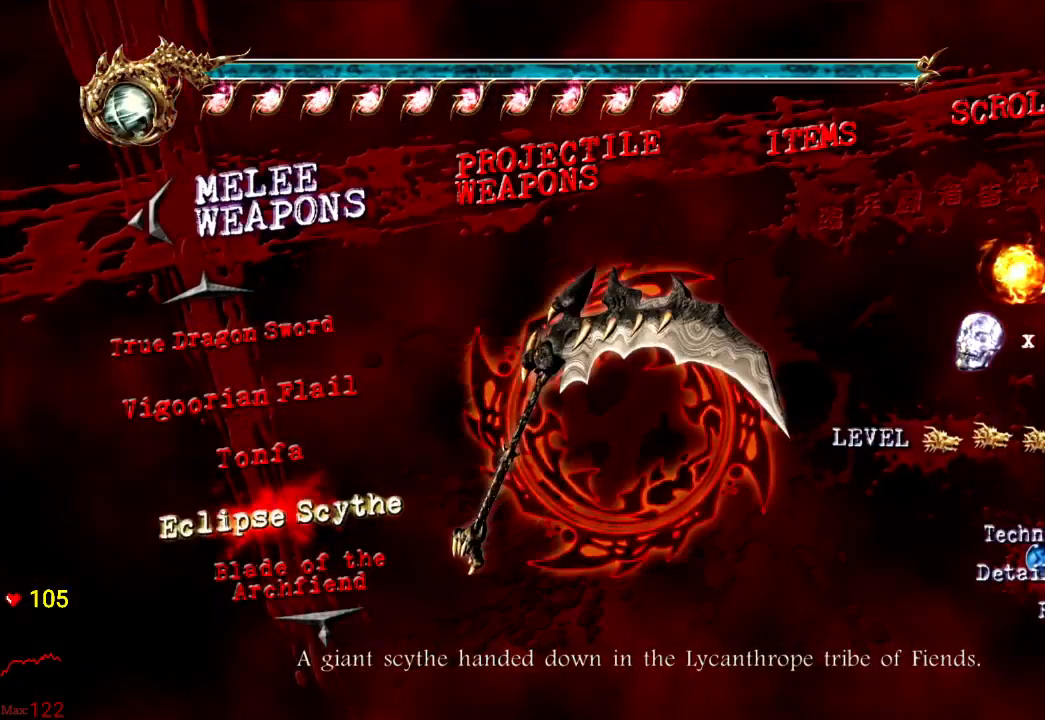
{"buttons": [], "left_stick": "center", "right_stick": "center", "events": [[100, "DPAD_RIGHT", "up"]]}
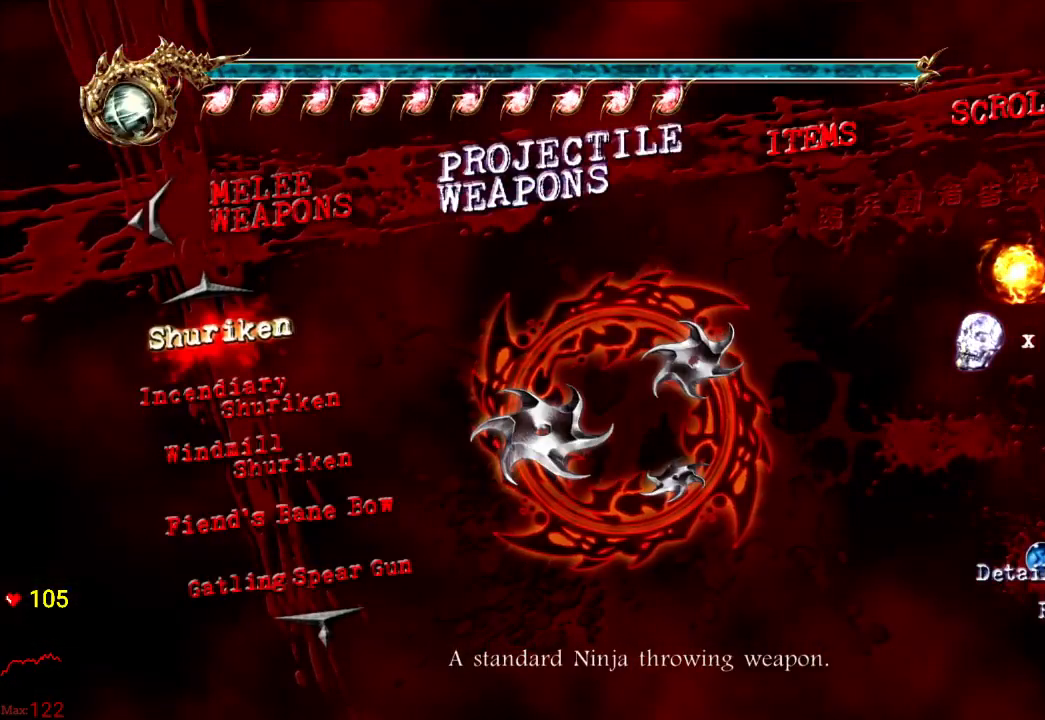
{"buttons": [], "left_stick": "center", "right_stick": "center"}
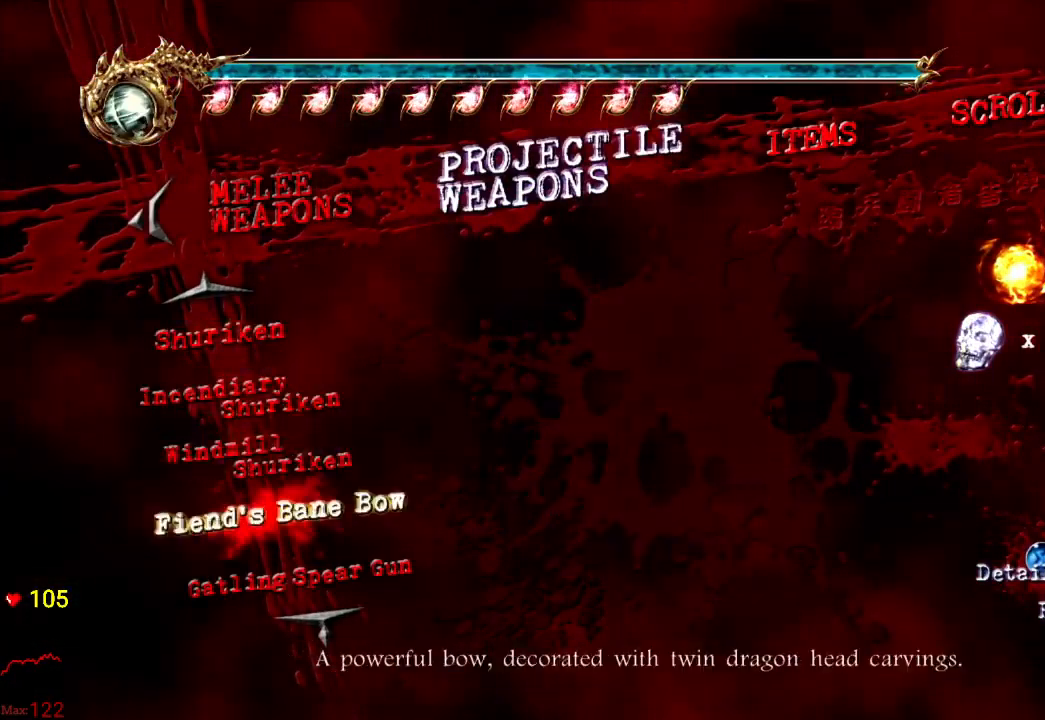
{"buttons": [], "left_stick": "center", "right_stick": "center", "events": [[67, "A", "down"], [133, "A", "up"], [250, "DPAD_RIGHT", "down"], [317, "DPAD_RIGHT", "up"], [417, "DPAD_RIGHT", "down"], [483, "DPAD_RIGHT", "up"]]}
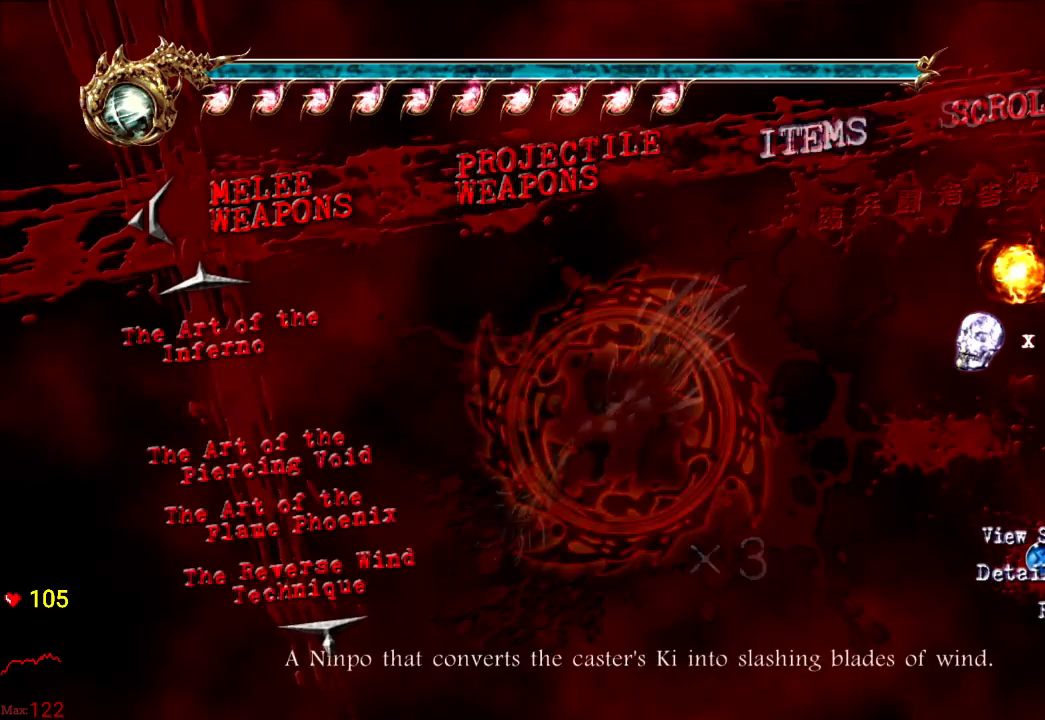
{"buttons": ["DPAD_LEFT"], "left_stick": "center", "right_stick": "center", "events": [[33, "DPAD_RIGHT", "down"], [100, "DPAD_RIGHT", "up"], [500, "DPAD_LEFT", "down"]]}
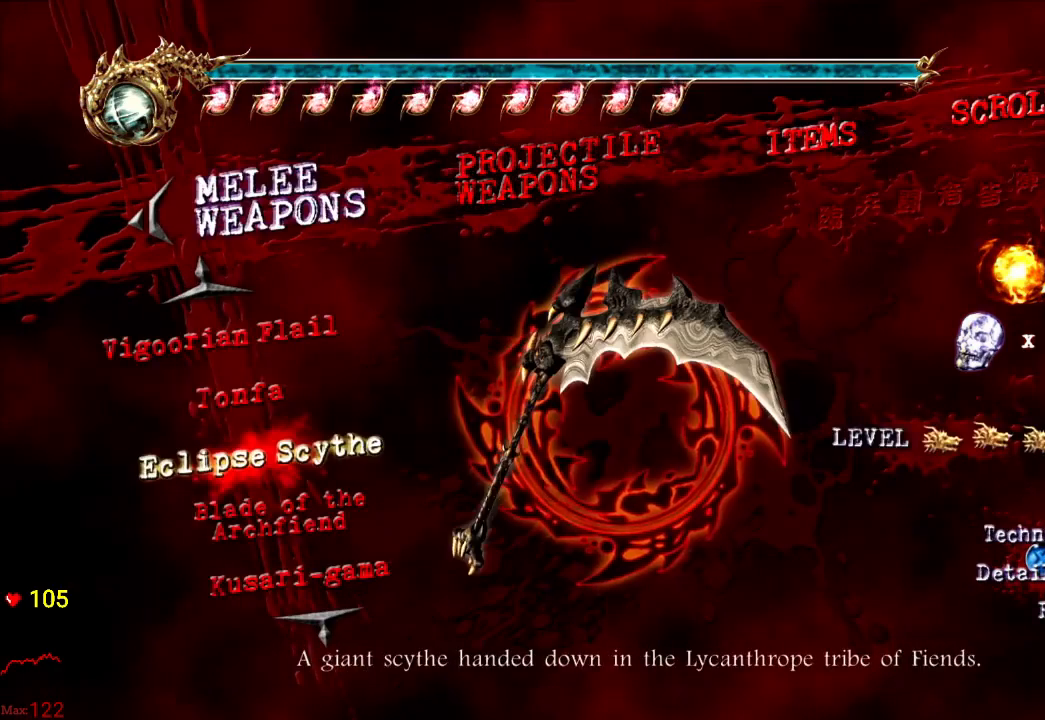
{"buttons": ["DPAD_DOWN"], "left_stick": "center", "right_stick": "center", "events": [[83, "DPAD_LEFT", "up"], [450, "DPAD_DOWN", "down"]]}
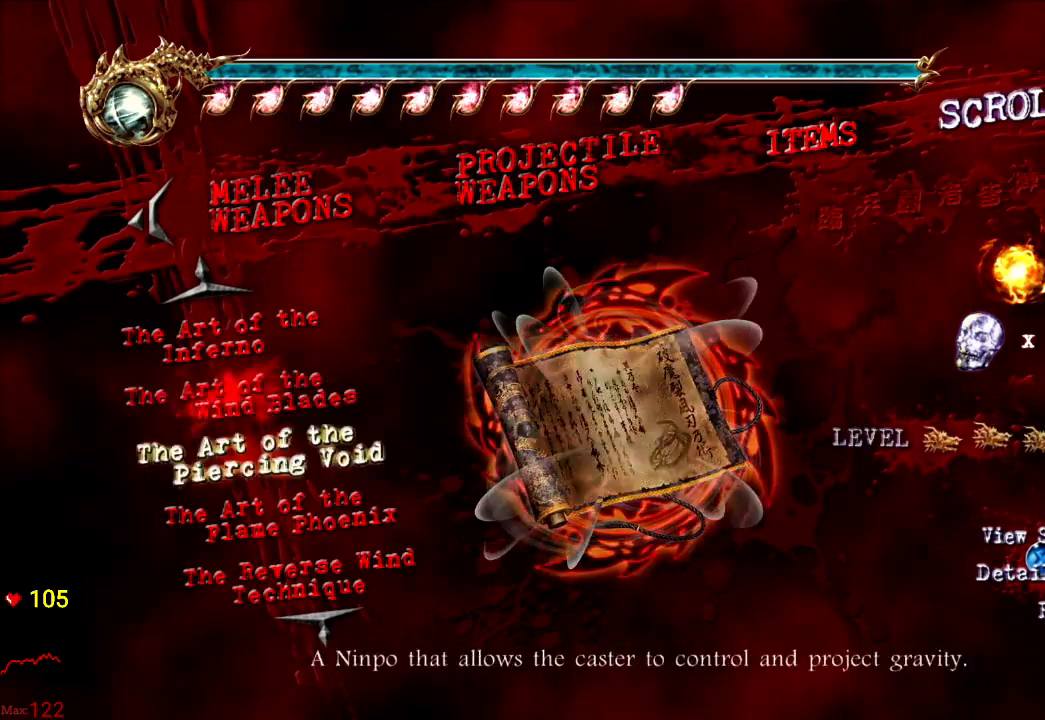
{"buttons": ["B"], "left_stick": "center", "right_stick": "center", "events": [[17, "DPAD_DOWN", "up"], [117, "A", "down"], [250, "A", "up"], [500, "B", "down"]]}
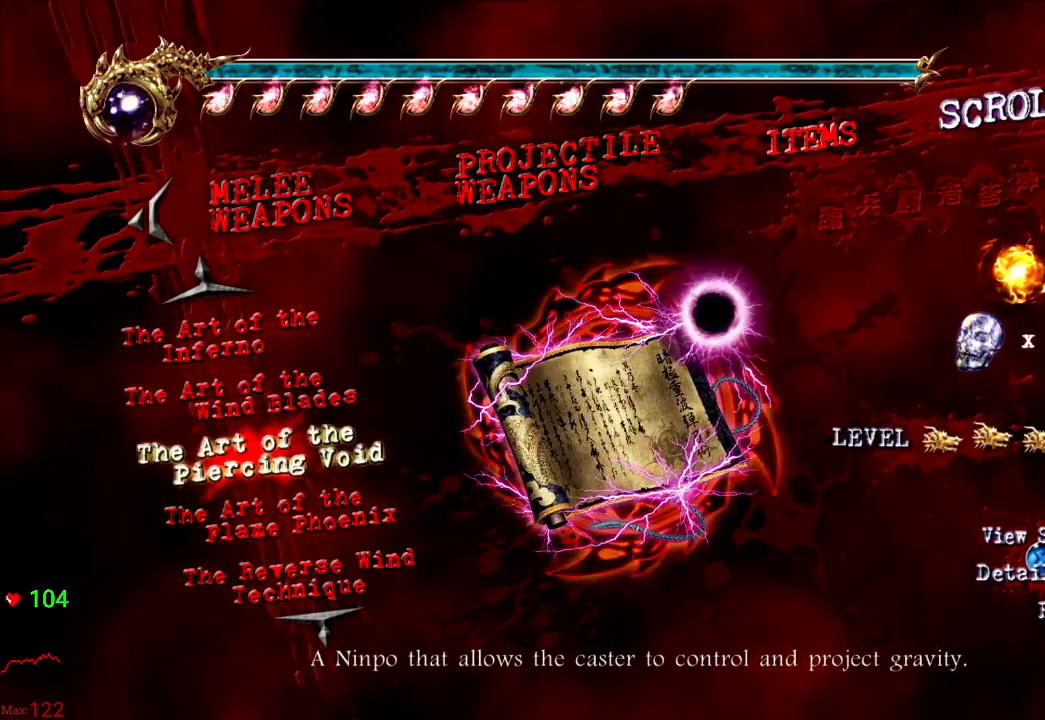
{"buttons": [], "left_stick": "up", "right_stick": "center", "events": [[100, "B", "up"], [150, "B", "down"], [233, "B", "up"], [300, "B", "down"], [300, "left_stick", "up"], [367, "B", "up"]]}
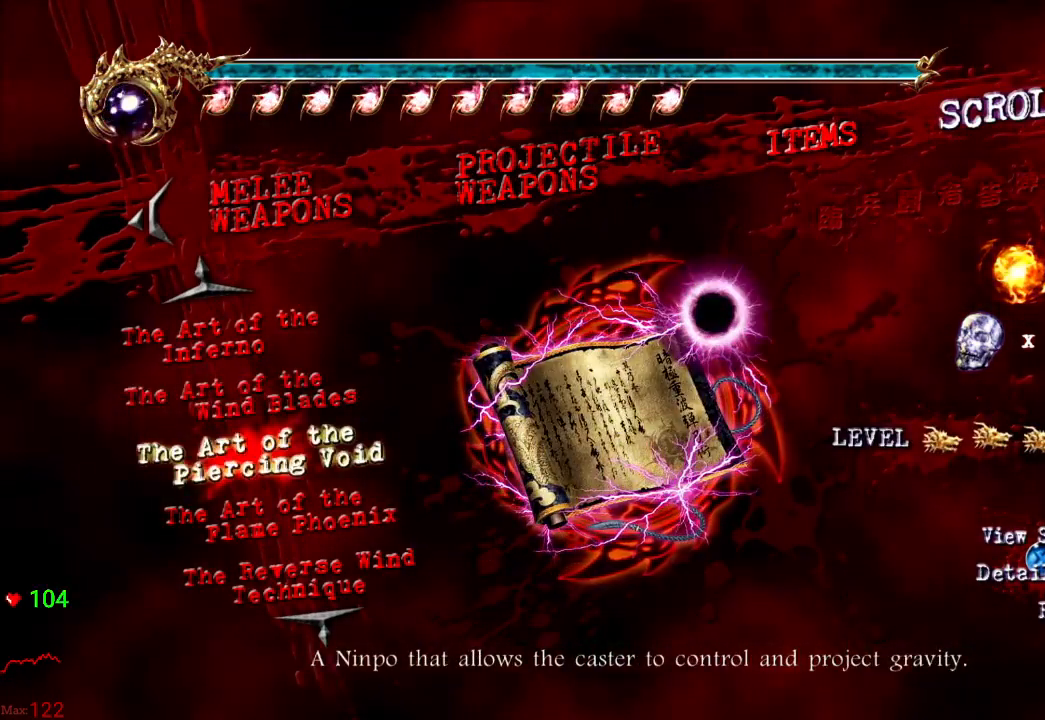
{"buttons": [], "left_stick": "up", "right_stick": "center", "events": []}